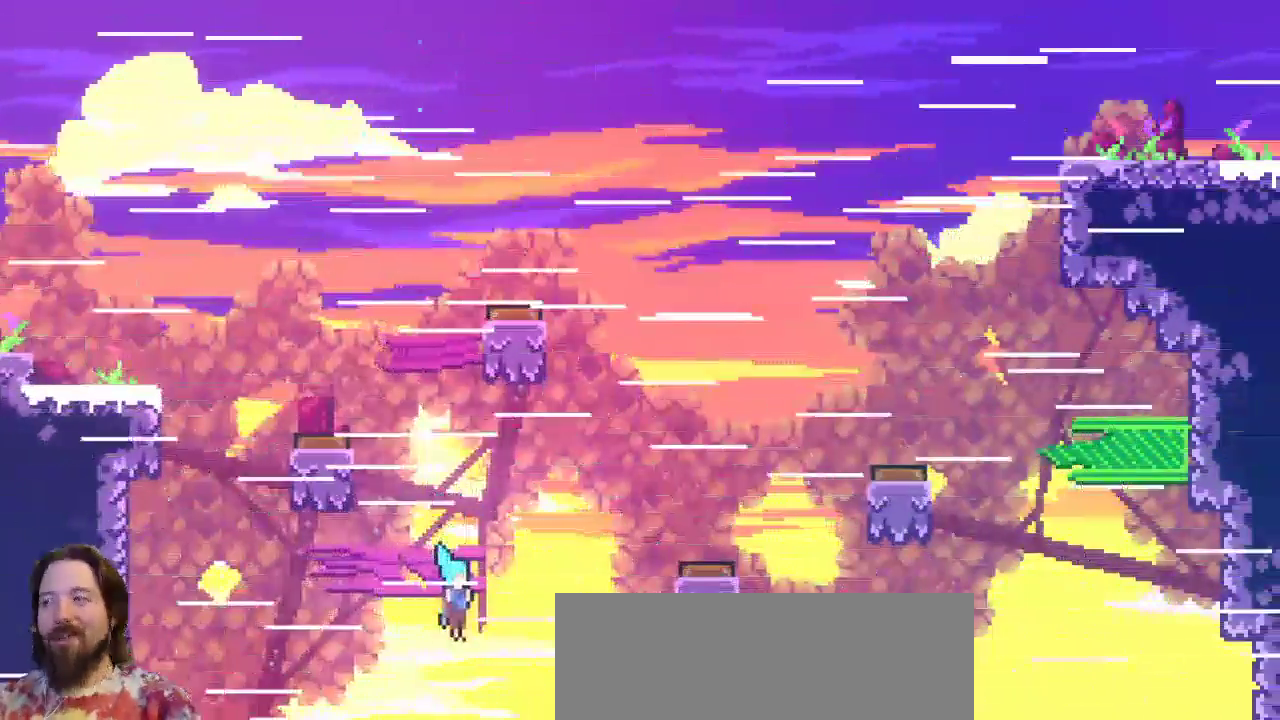
Gameplay with keyboard; each line is a JSON object with the keys held at the frame after it. "events" lists presses ("down") and releases ("up") of "a", "c", "d", "down", "left", "right", "s", "up", "x" and "z" between this image and that frame as [ms after this image, input, new state], when the widget could be followed in between. No other keys are recorded. Mouse input is not recorded.
{"keys": ["right"], "events": [[17, "down", "up"]]}
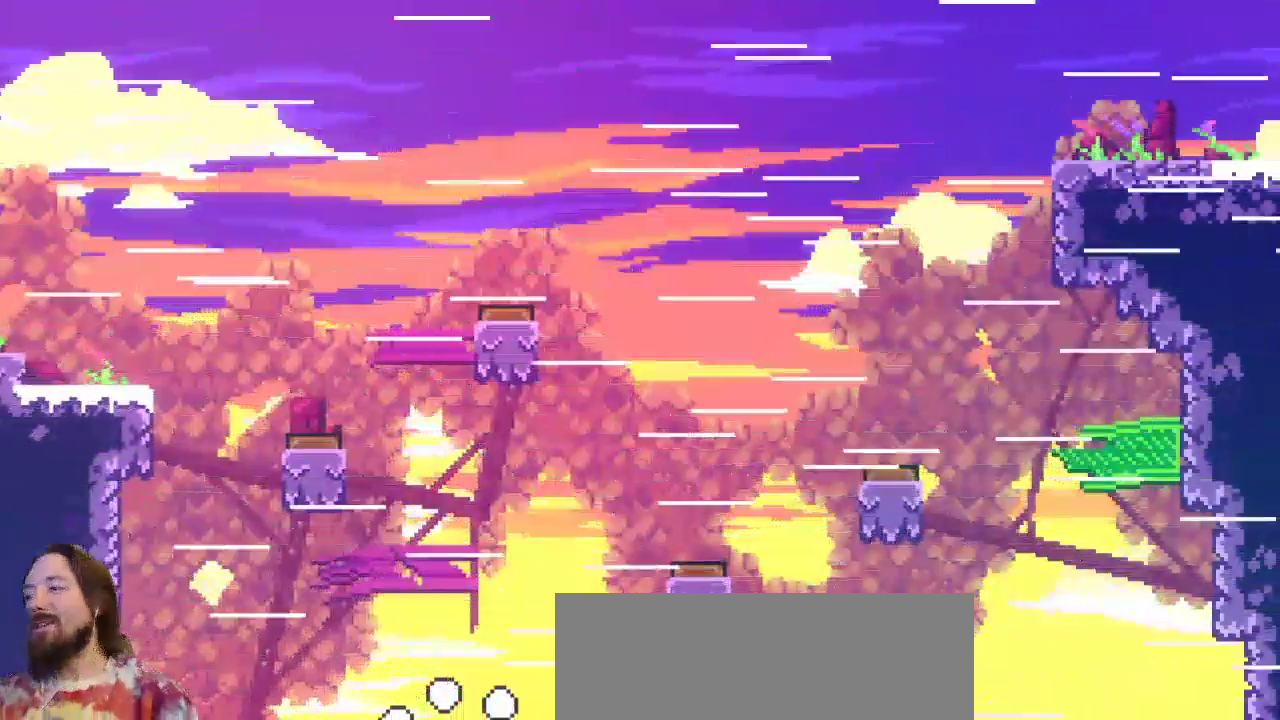
{"keys": [], "events": [[167, "right", "up"]]}
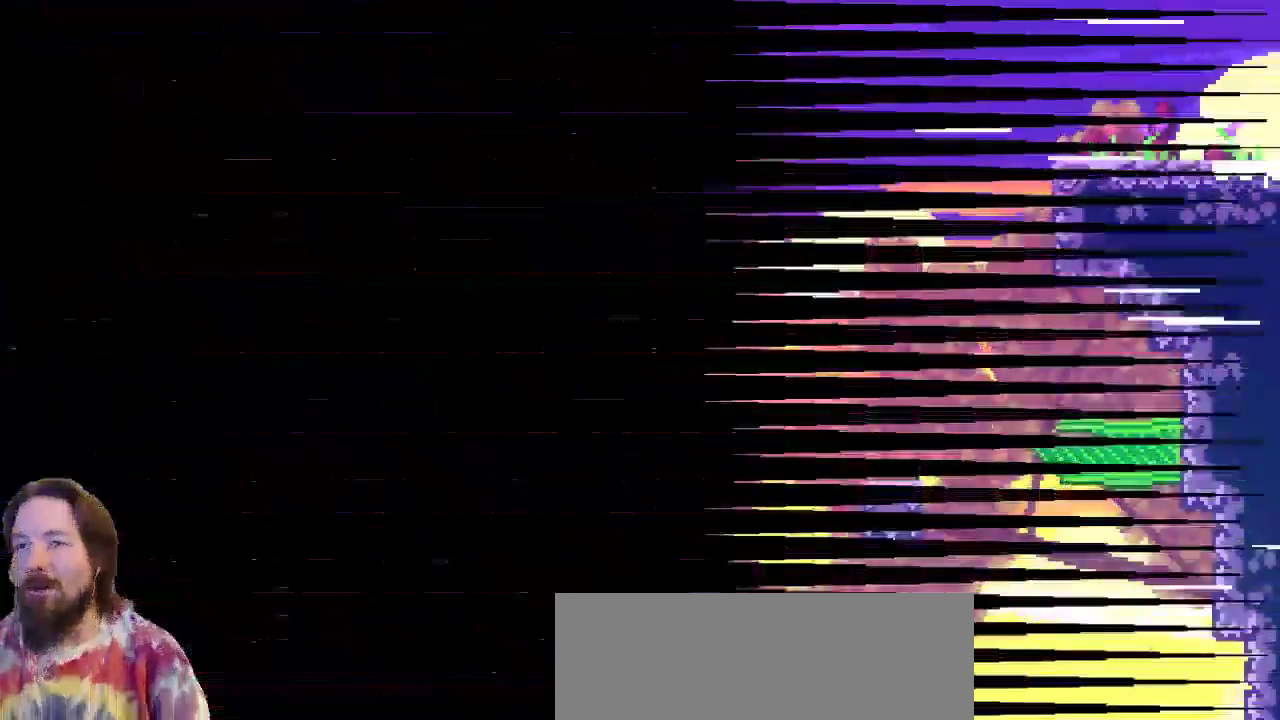
{"keys": [], "events": []}
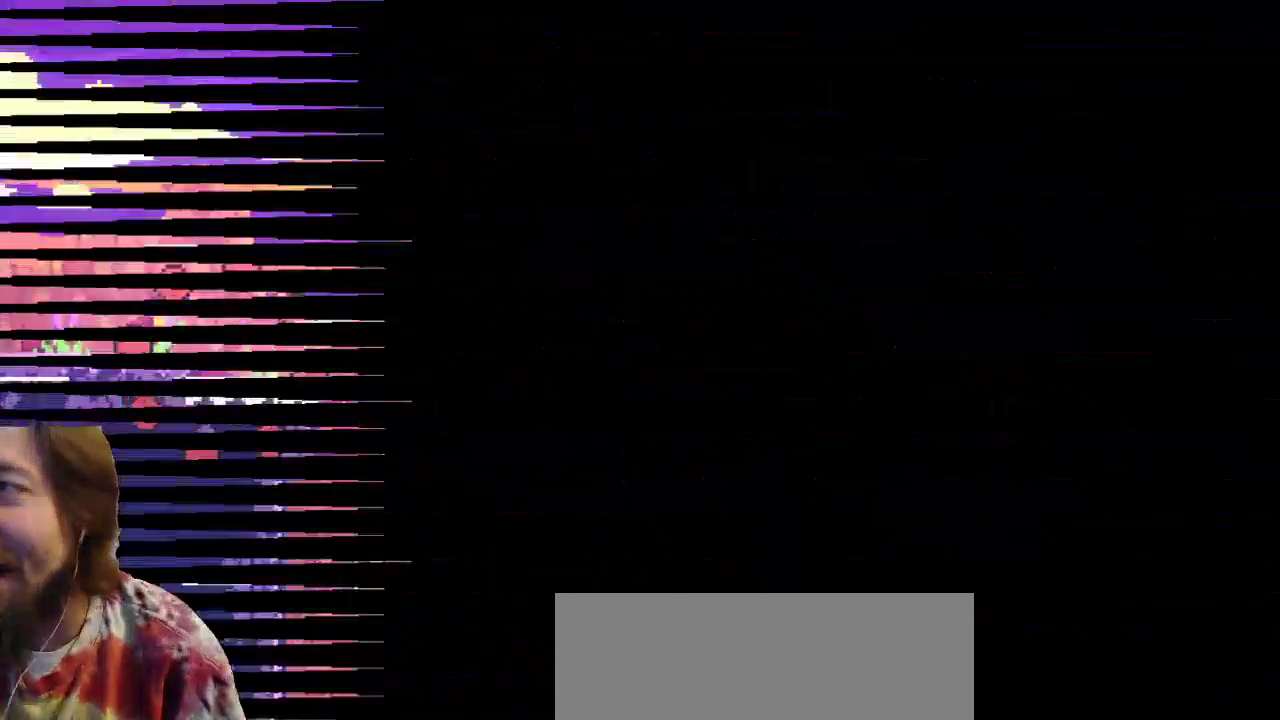
{"keys": ["right"], "events": [[500, "right", "down"]]}
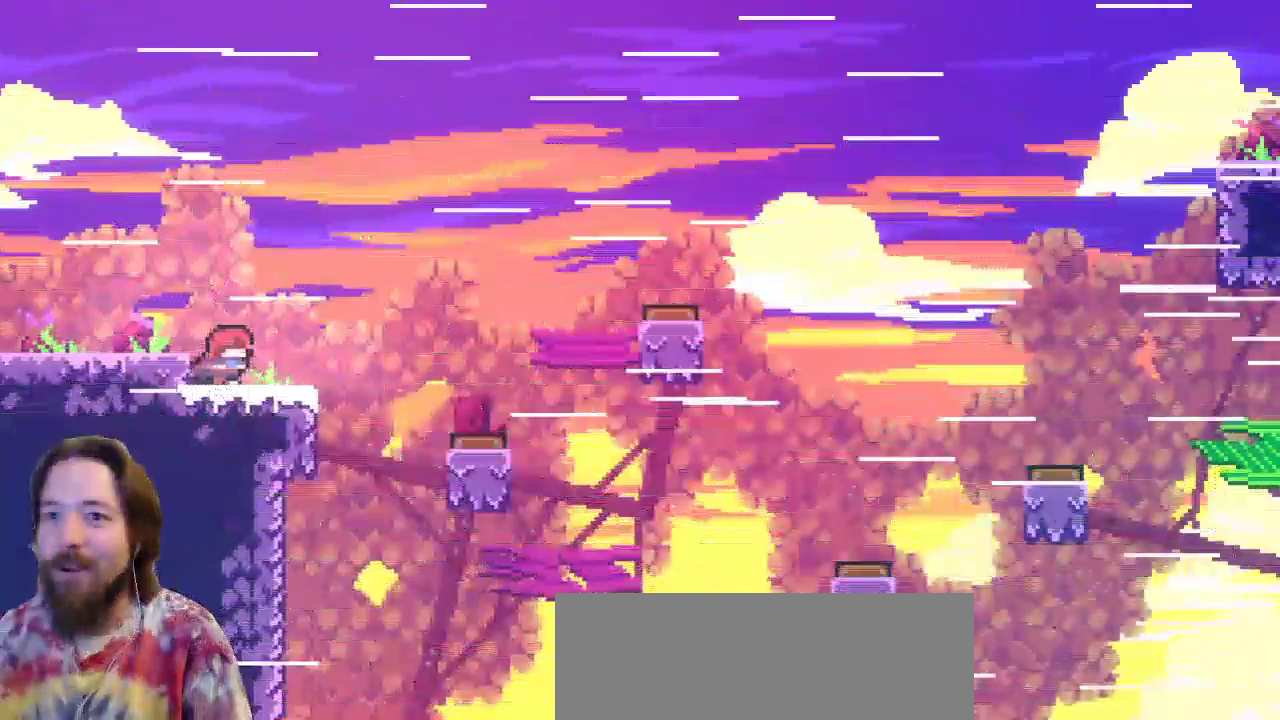
{"keys": ["c", "right"], "events": [[400, "c", "down"]]}
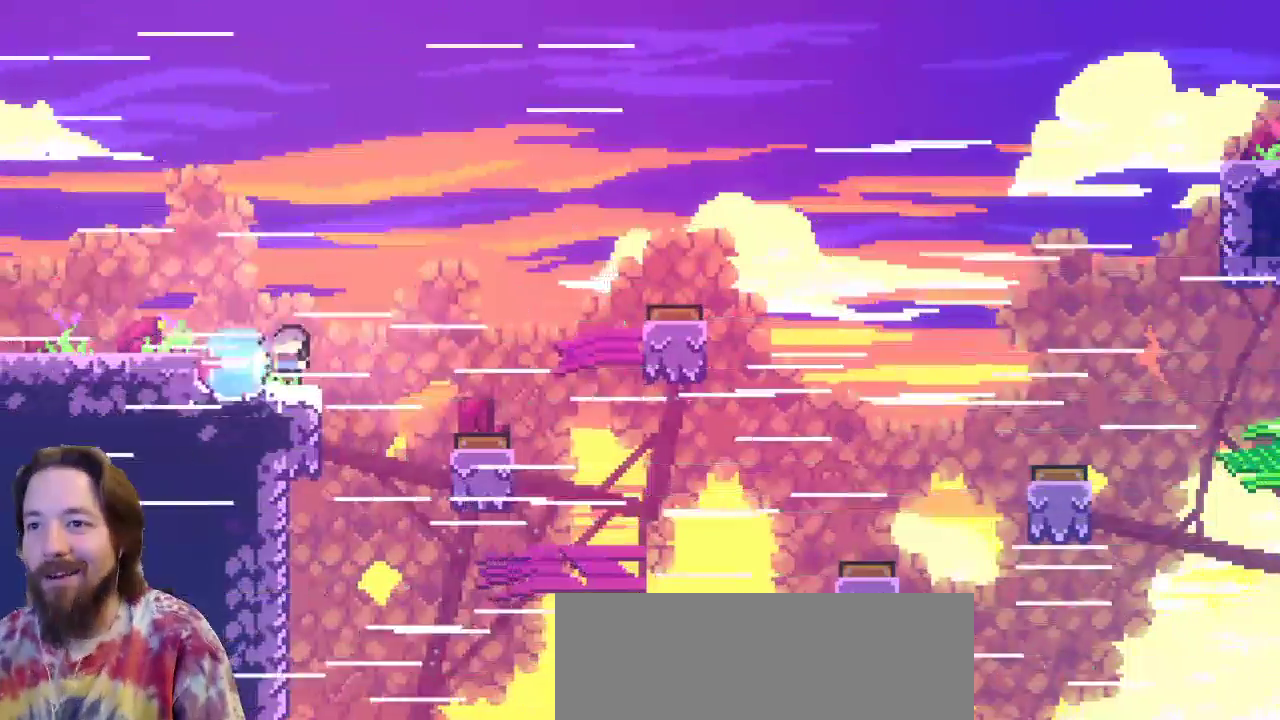
{"keys": ["right"], "events": [[183, "c", "up"]]}
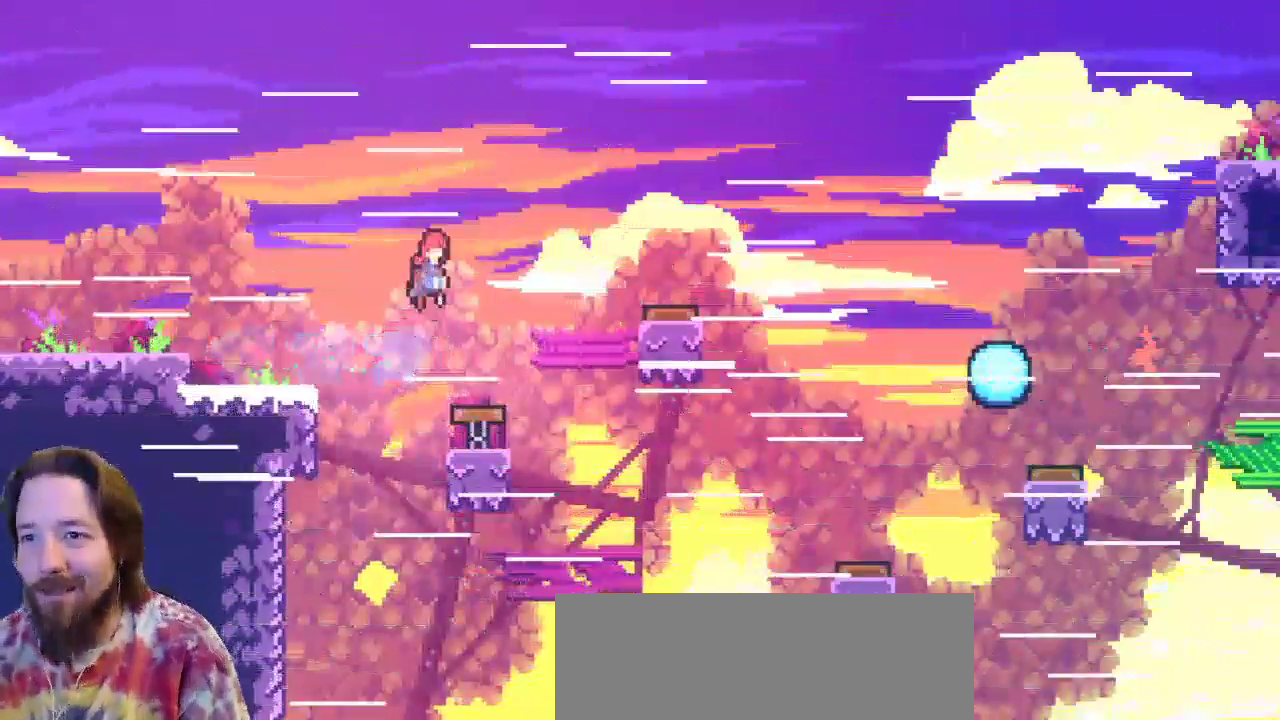
{"keys": ["c", "right"], "events": [[300, "c", "down"]]}
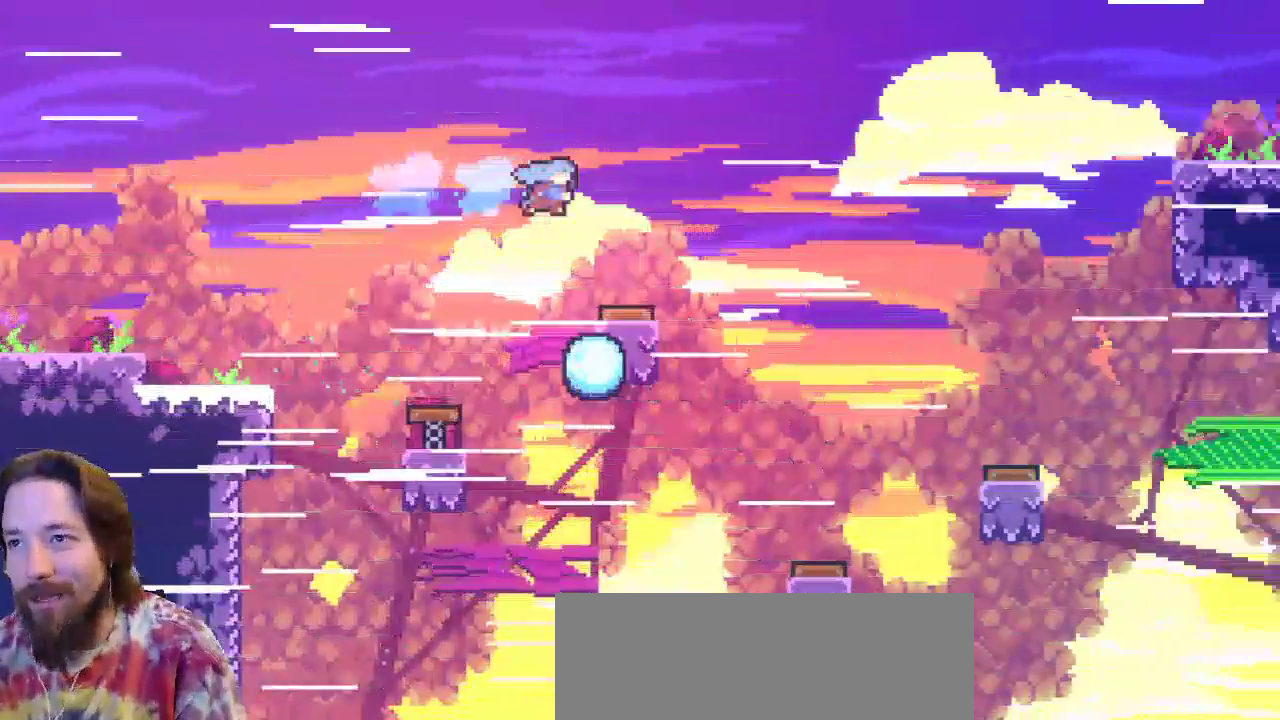
{"keys": ["right"], "events": [[133, "c", "up"]]}
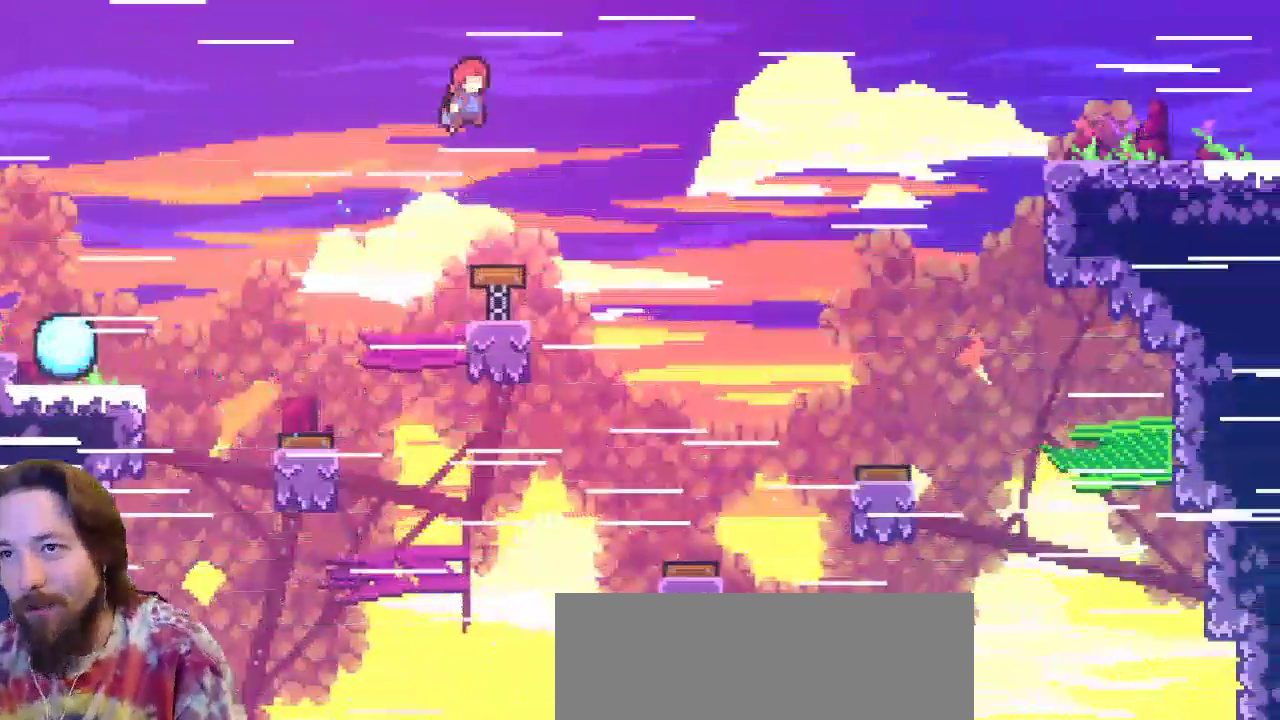
{"keys": ["right"], "events": [[100, "c", "down"], [333, "c", "up"]]}
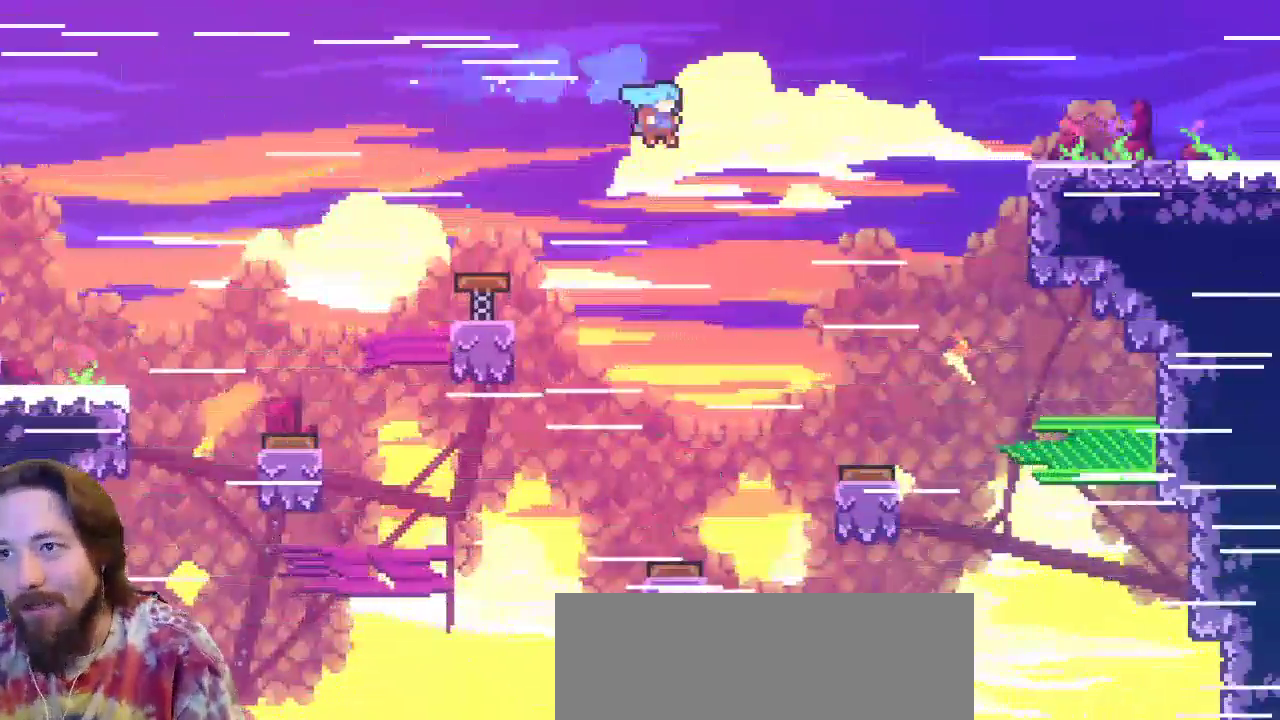
{"keys": ["right"], "events": [[250, "right", "up"], [350, "right", "down"]]}
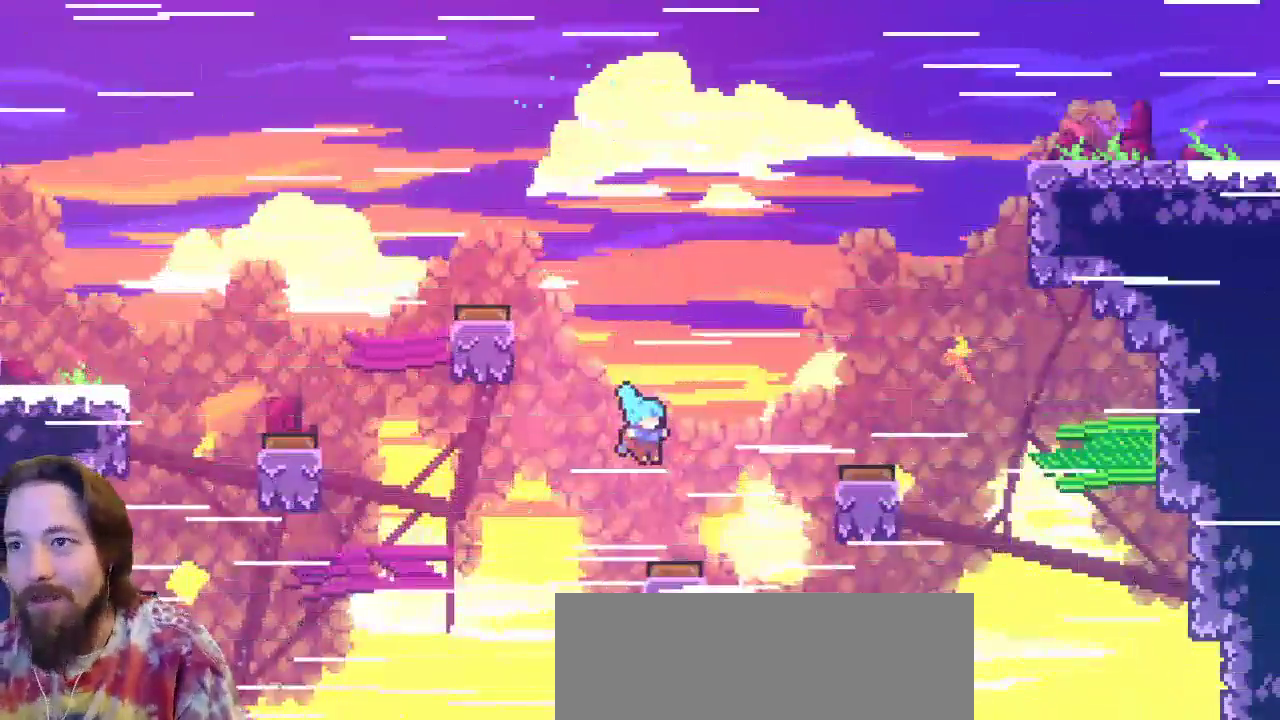
{"keys": ["right"], "events": []}
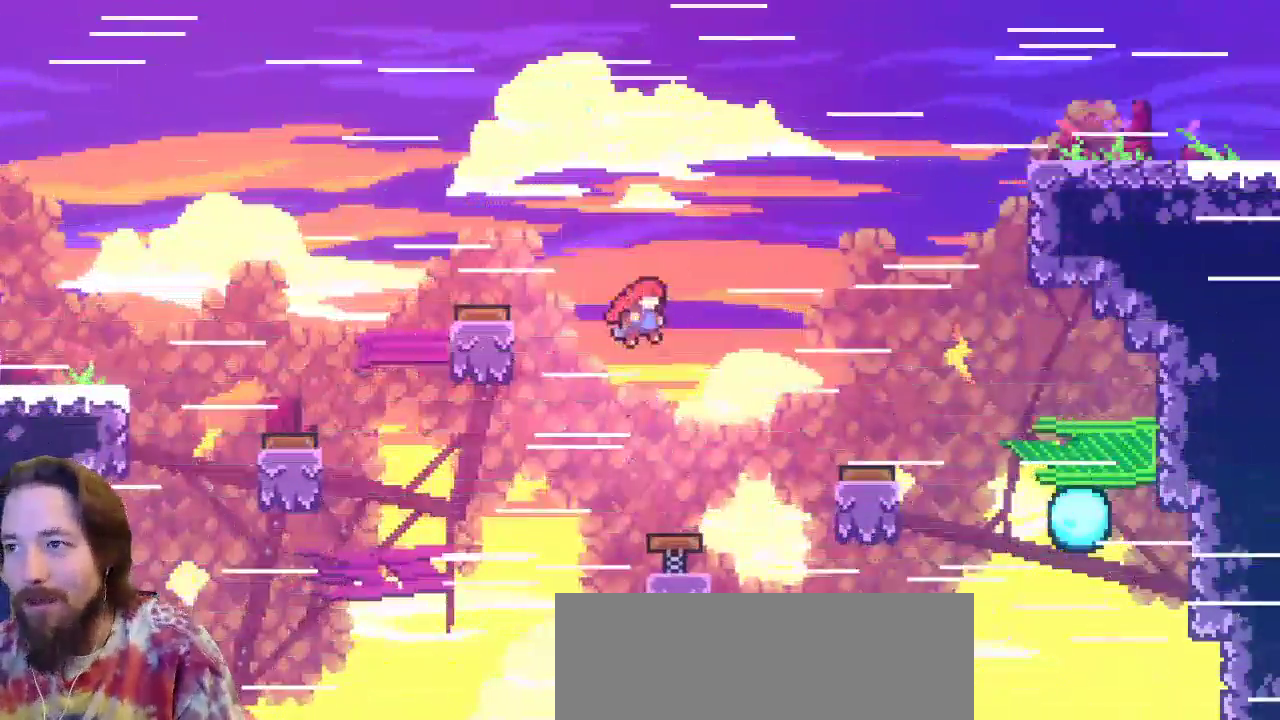
{"keys": ["right"], "events": [[100, "c", "down"], [283, "c", "up"]]}
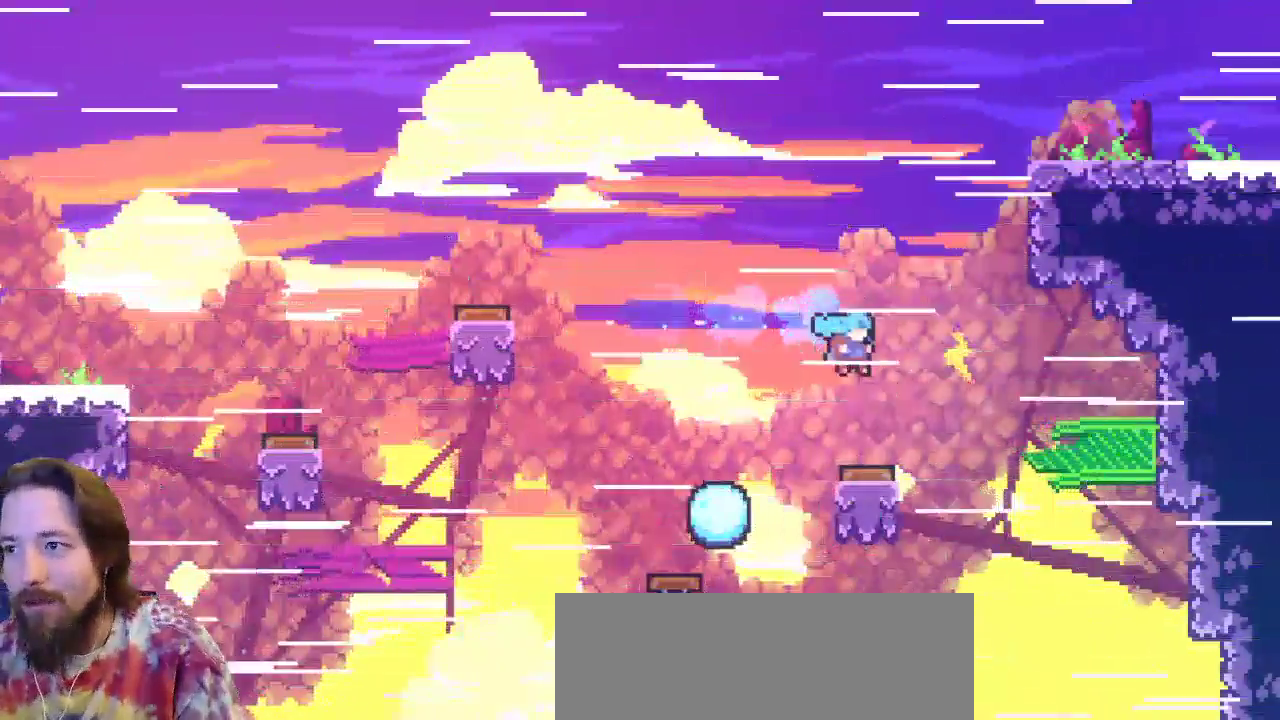
{"keys": ["right", "up"], "events": [[483, "up", "down"]]}
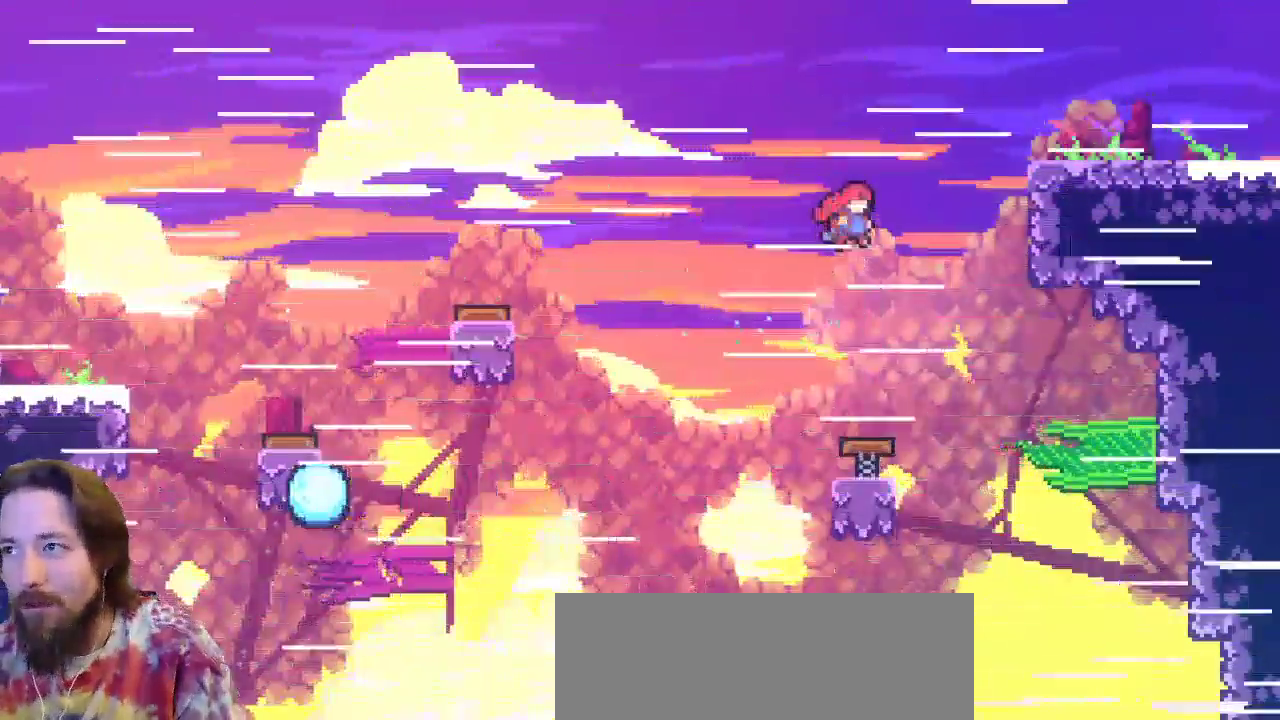
{"keys": ["right", "up"], "events": [[83, "c", "down"], [367, "c", "up"]]}
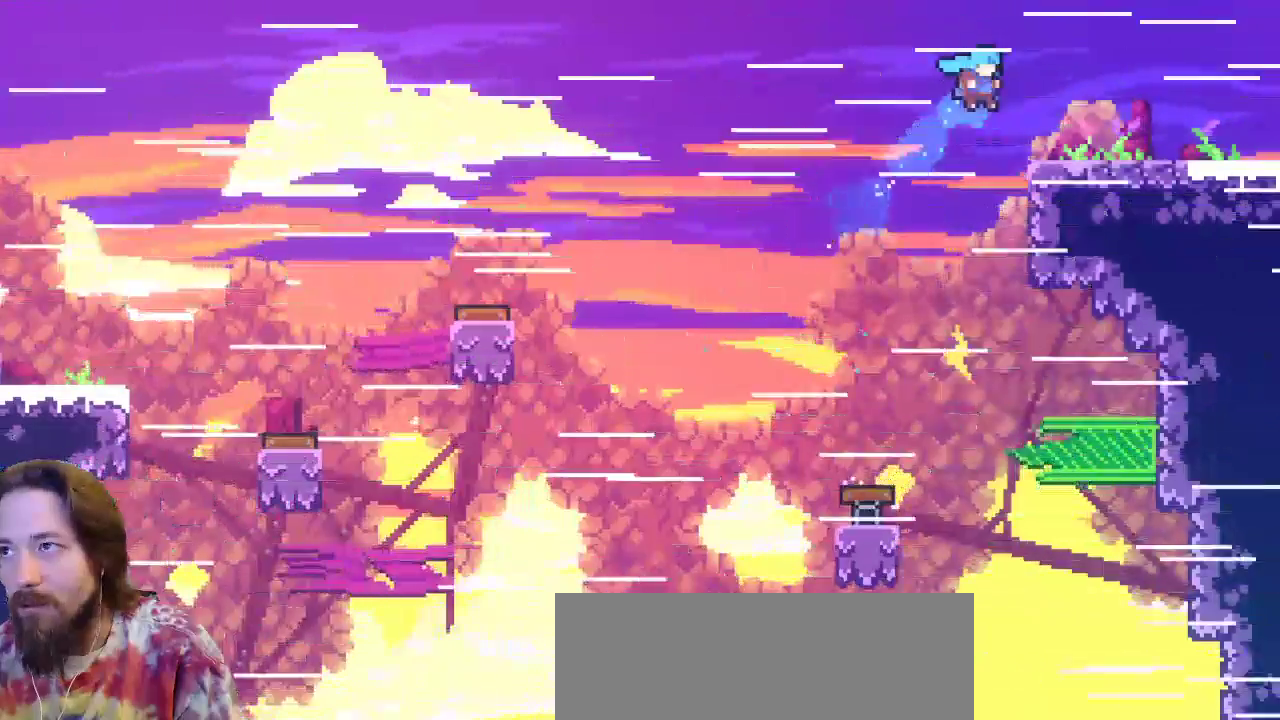
{"keys": ["right", "x"], "events": [[183, "x", "down"], [233, "up", "up"]]}
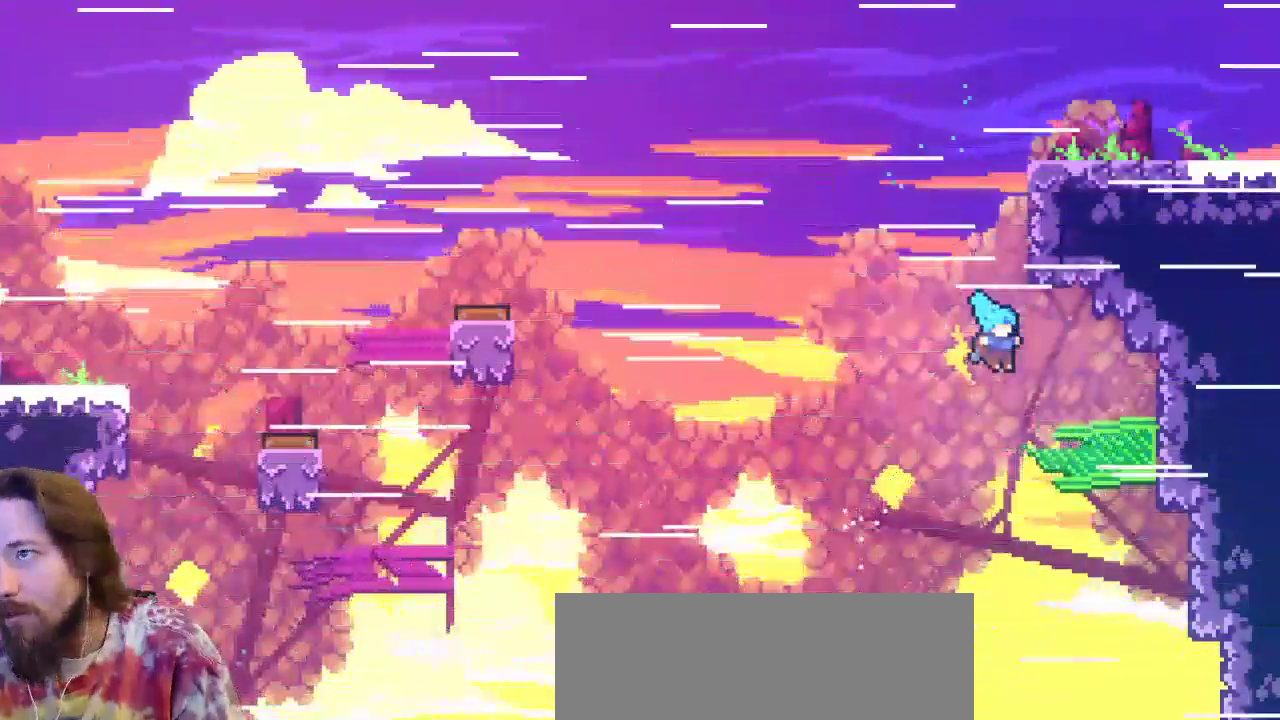
{"keys": ["right"], "events": [[450, "x", "up"]]}
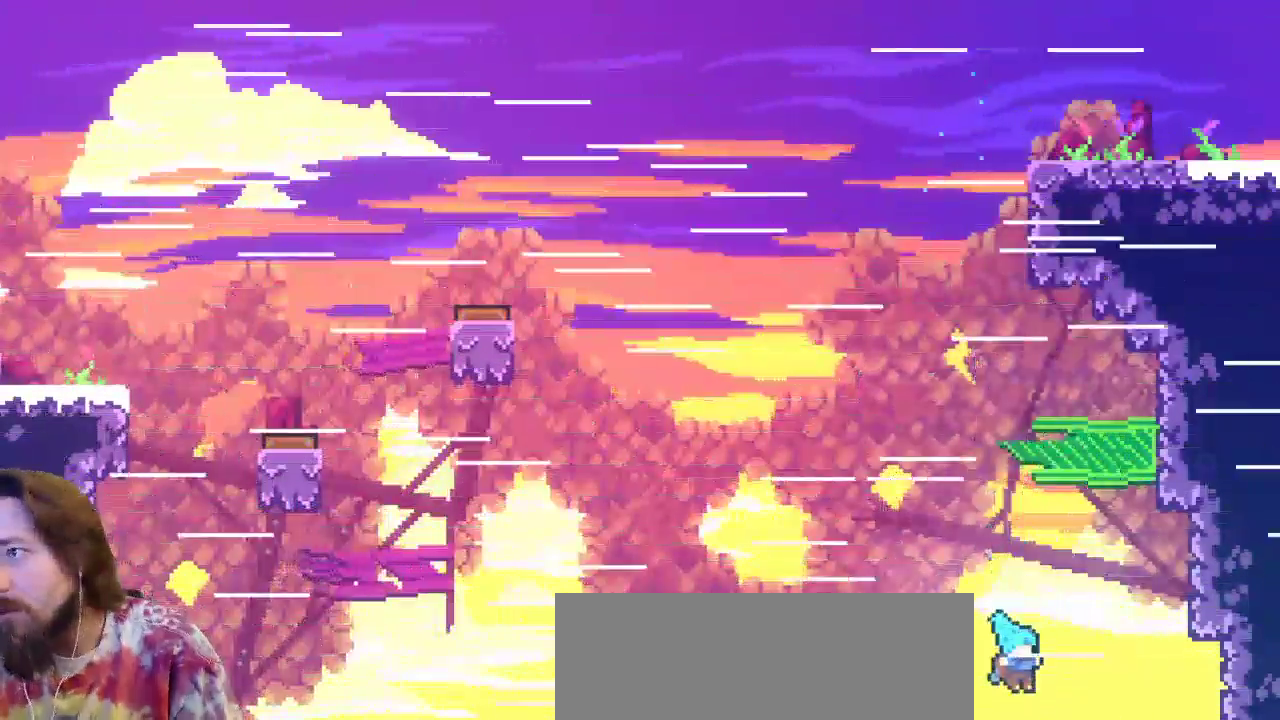
{"keys": ["right"], "events": []}
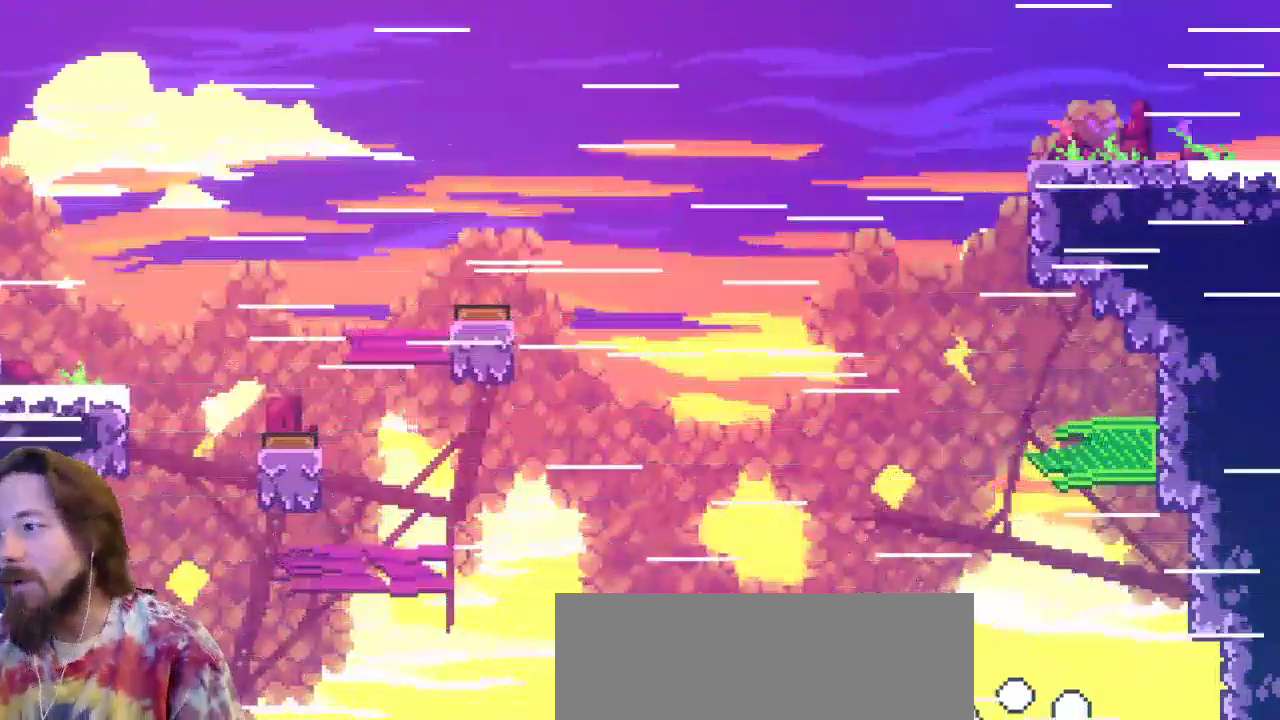
{"keys": ["right"], "events": []}
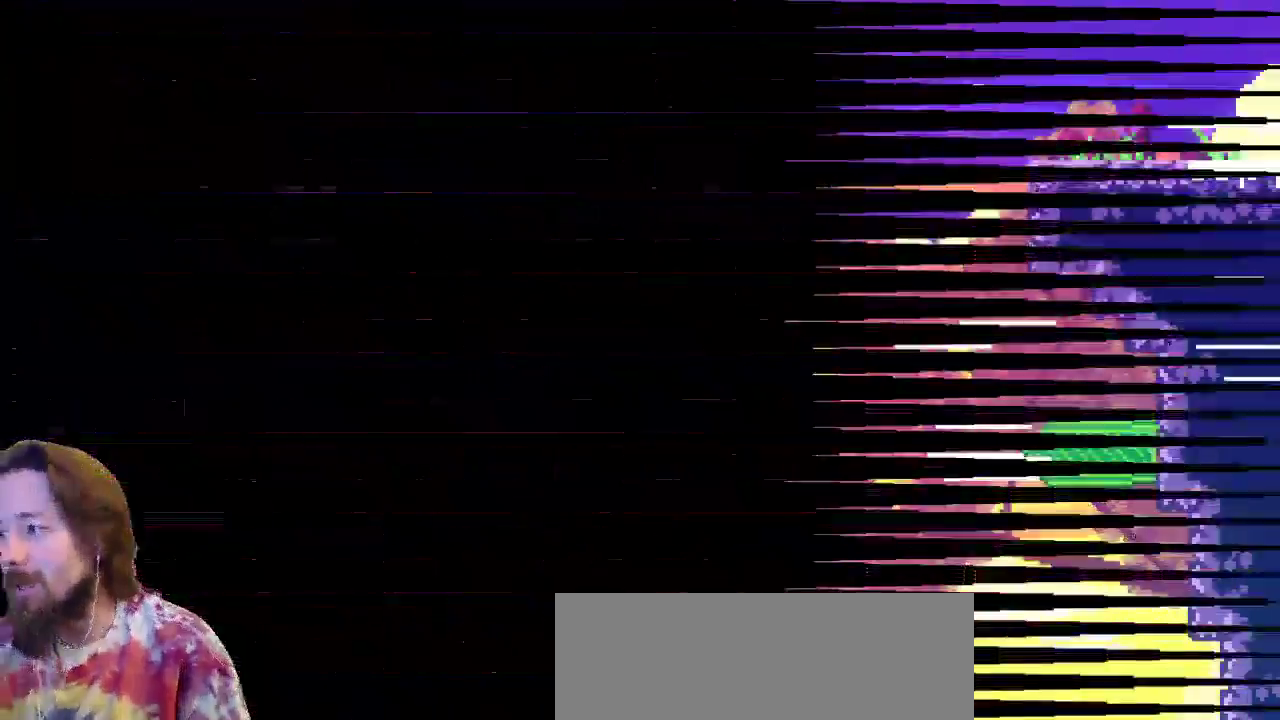
{"keys": ["right"], "events": []}
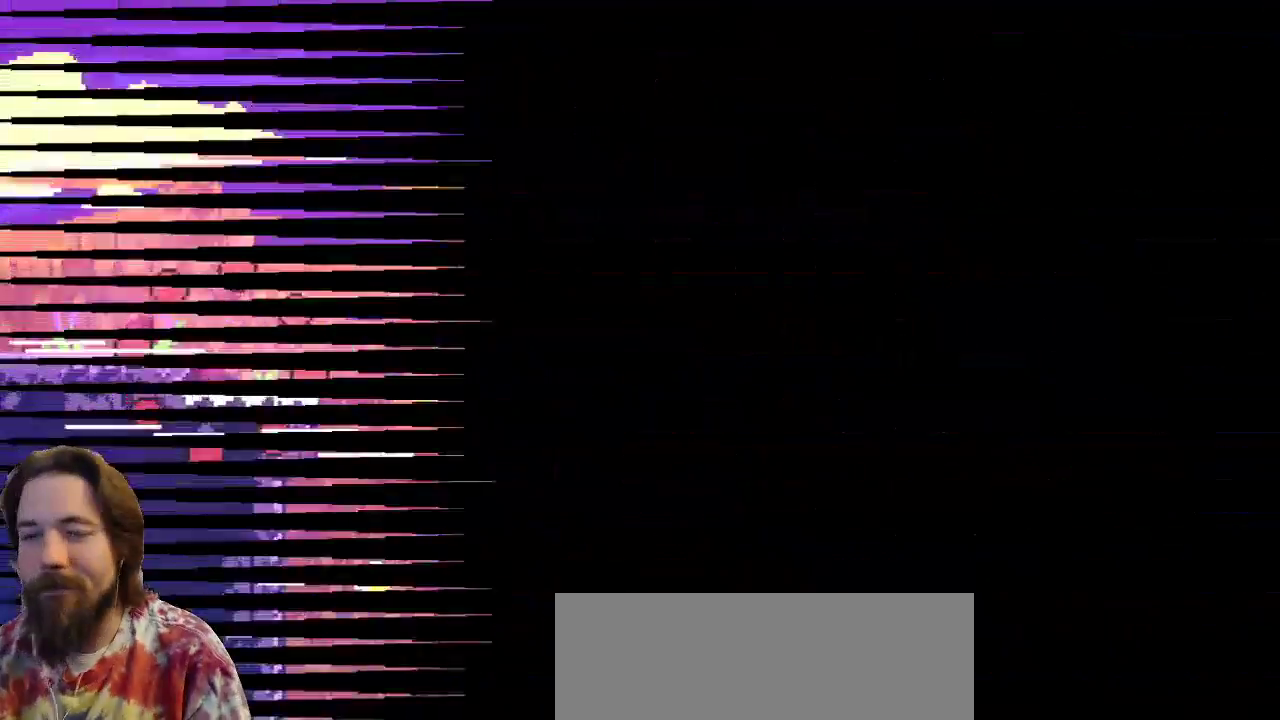
{"keys": ["right"], "events": []}
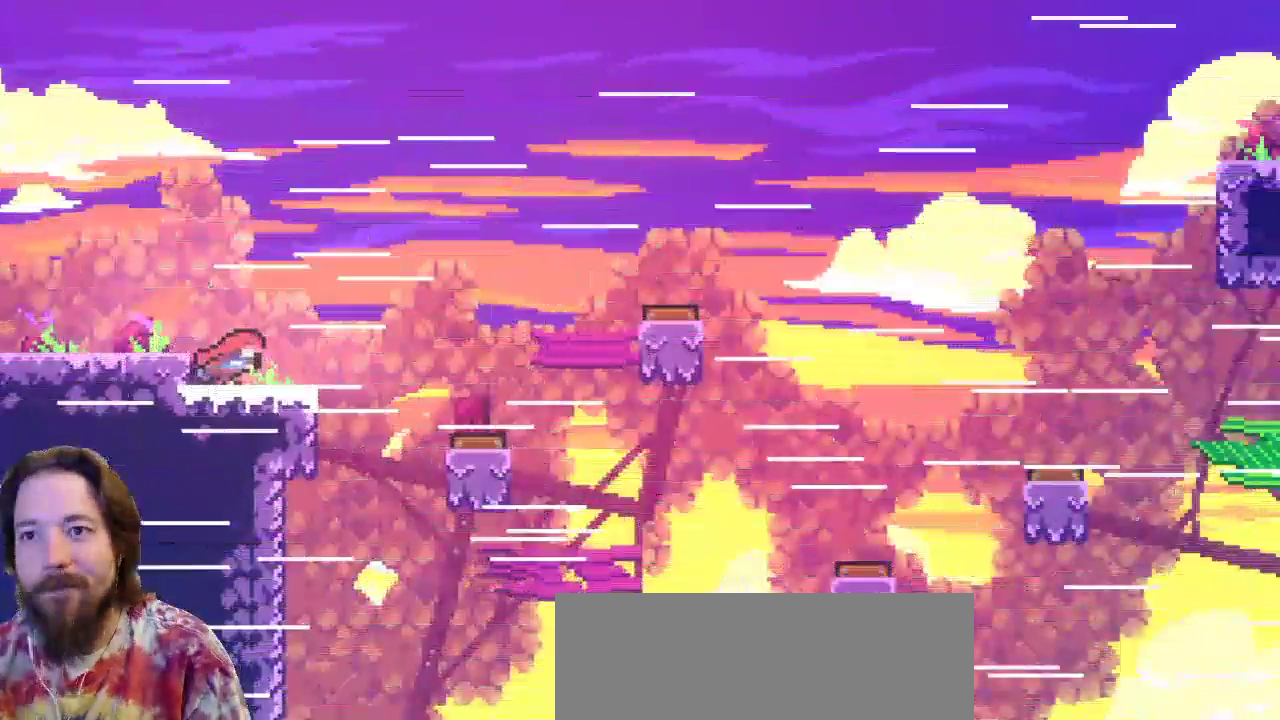
{"keys": ["c", "right"], "events": [[250, "c", "down"]]}
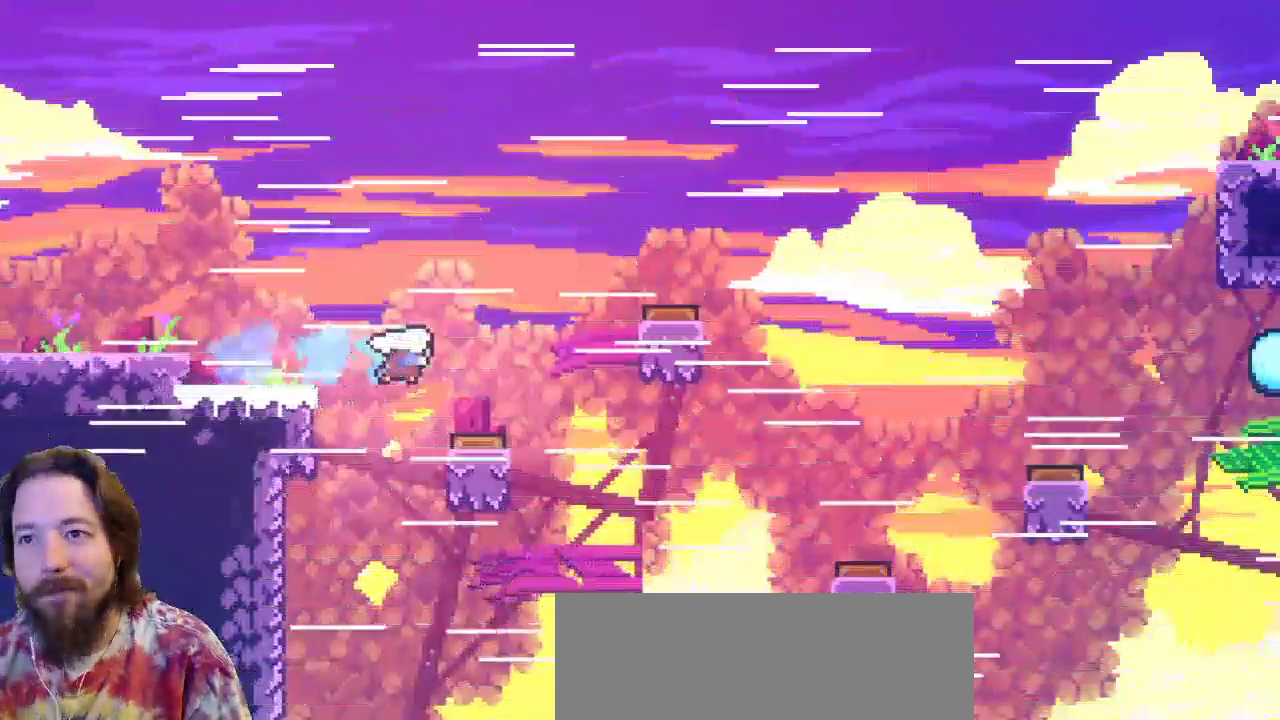
{"keys": ["right"], "events": [[67, "c", "up"]]}
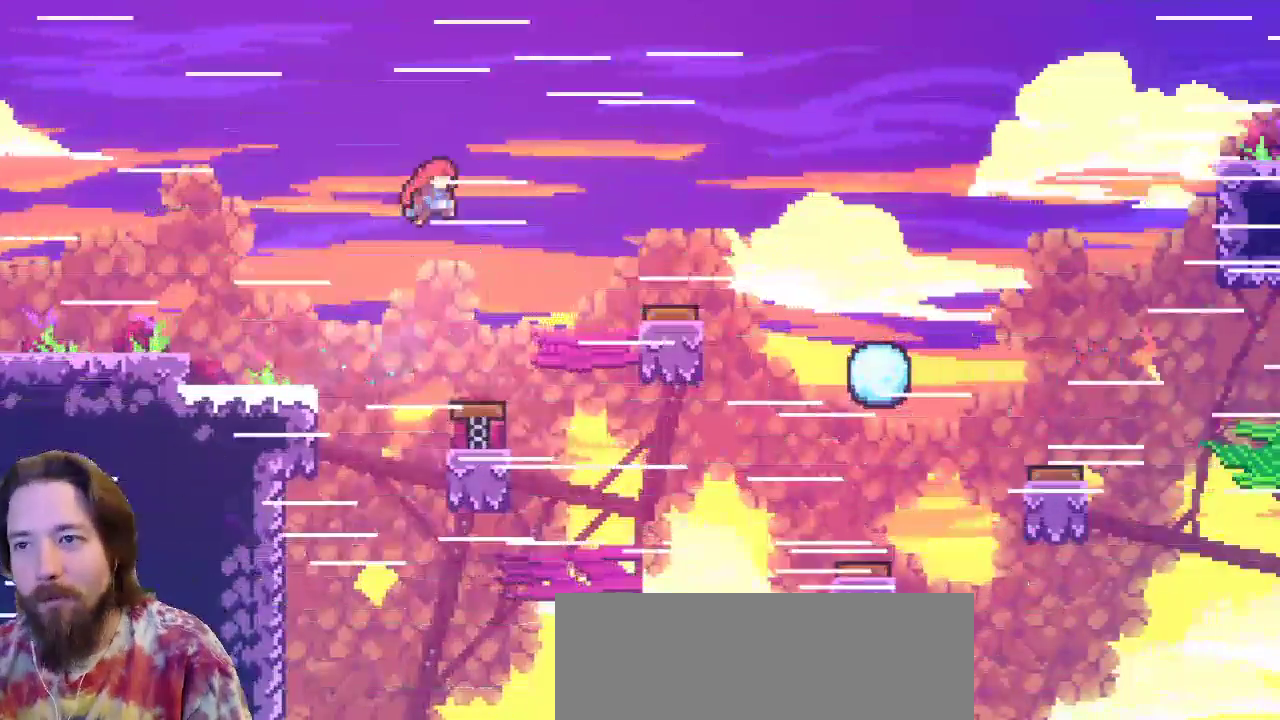
{"keys": ["right"], "events": [[83, "c", "down"], [417, "c", "up"]]}
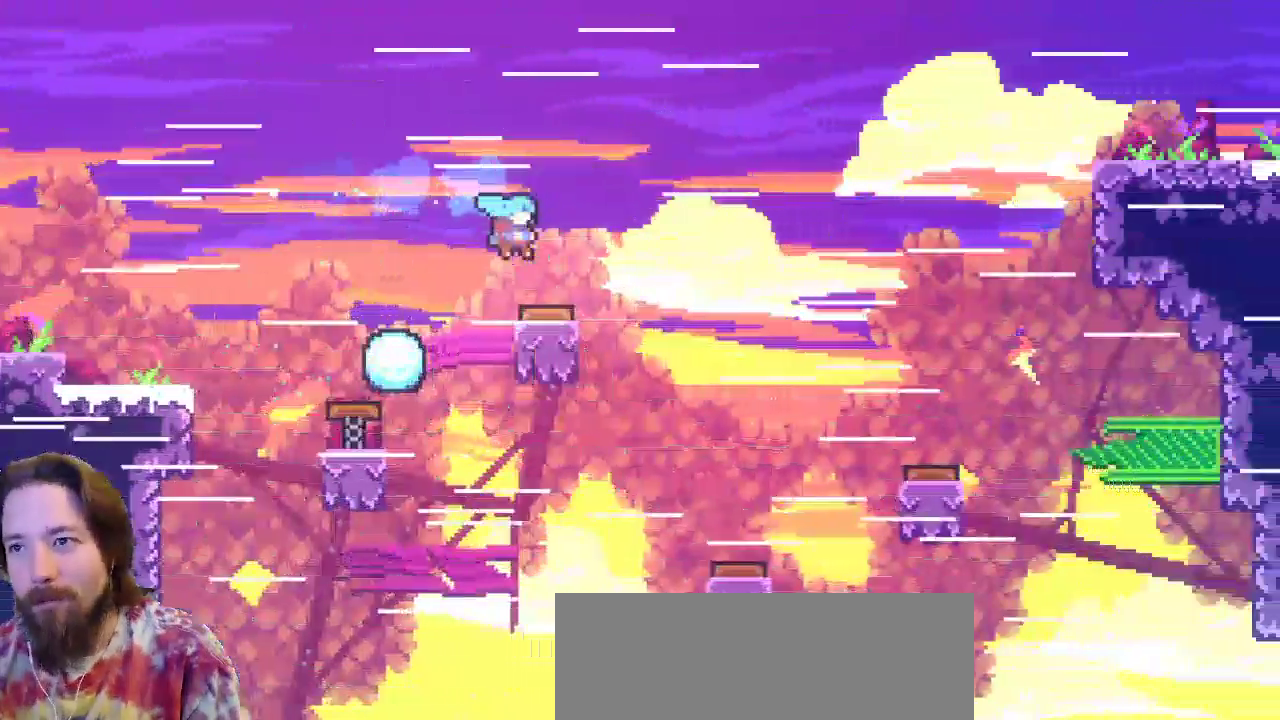
{"keys": ["c", "right"], "events": [[383, "c", "down"]]}
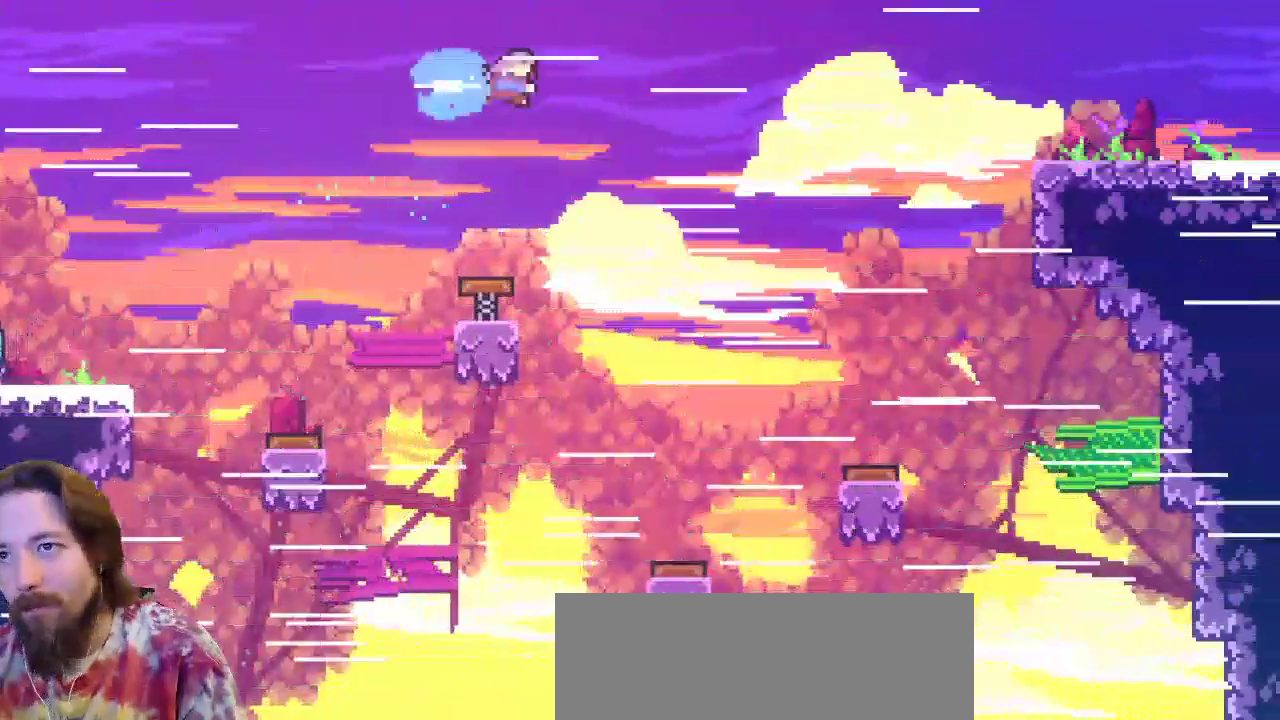
{"keys": ["right"], "events": [[117, "c", "up"]]}
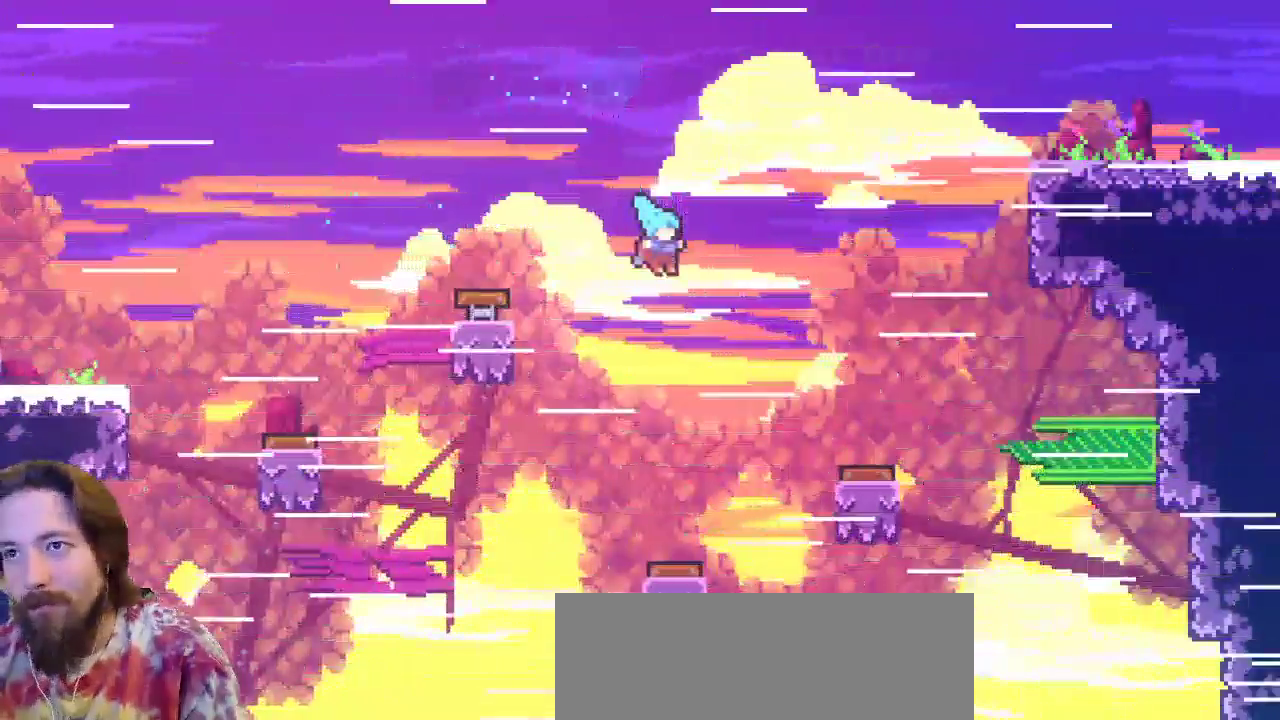
{"keys": ["right"], "events": [[217, "right", "up"], [267, "right", "down"]]}
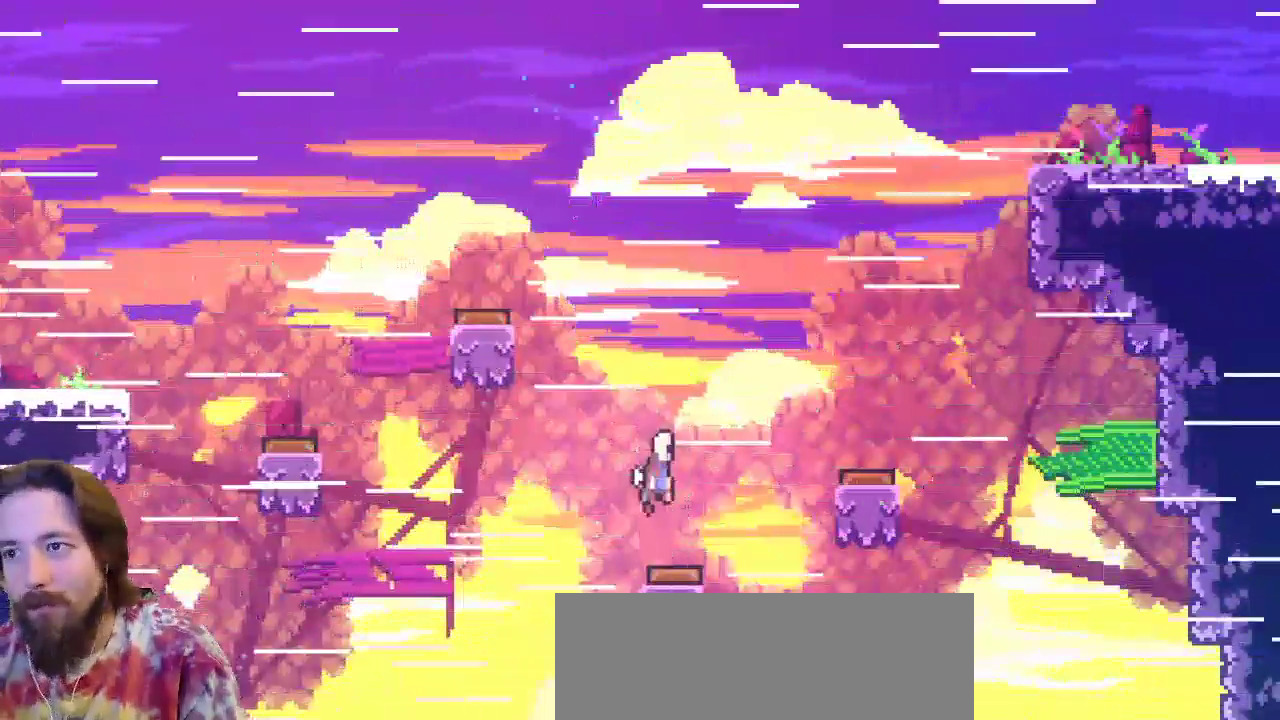
{"keys": ["right"], "events": [[350, "c", "down"], [483, "c", "up"]]}
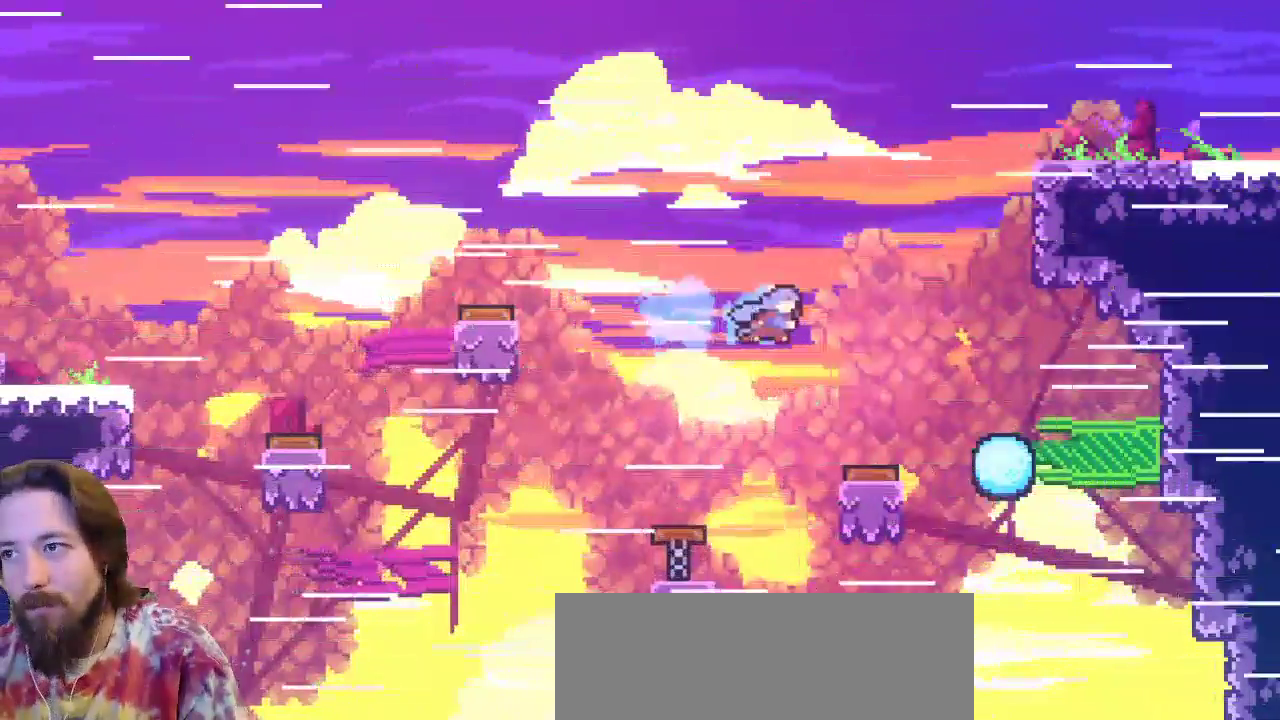
{"keys": ["right"], "events": []}
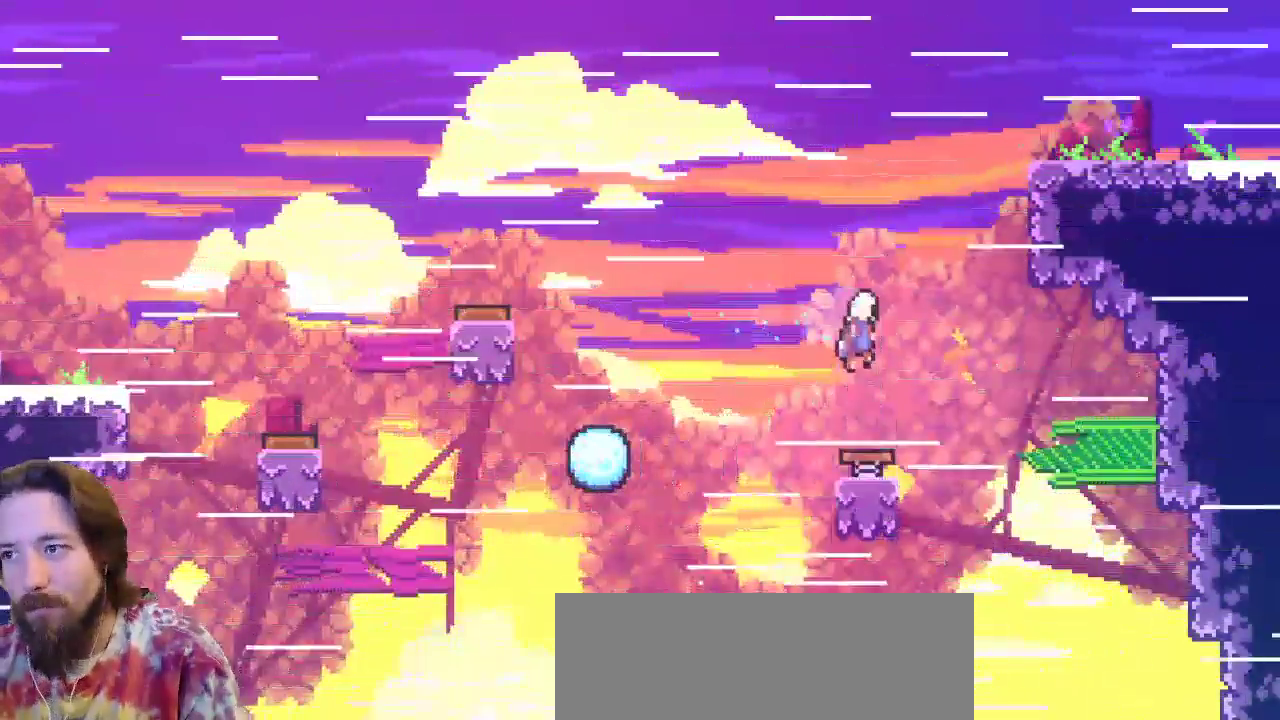
{"keys": ["right"], "events": [[367, "c", "down"], [500, "c", "up"]]}